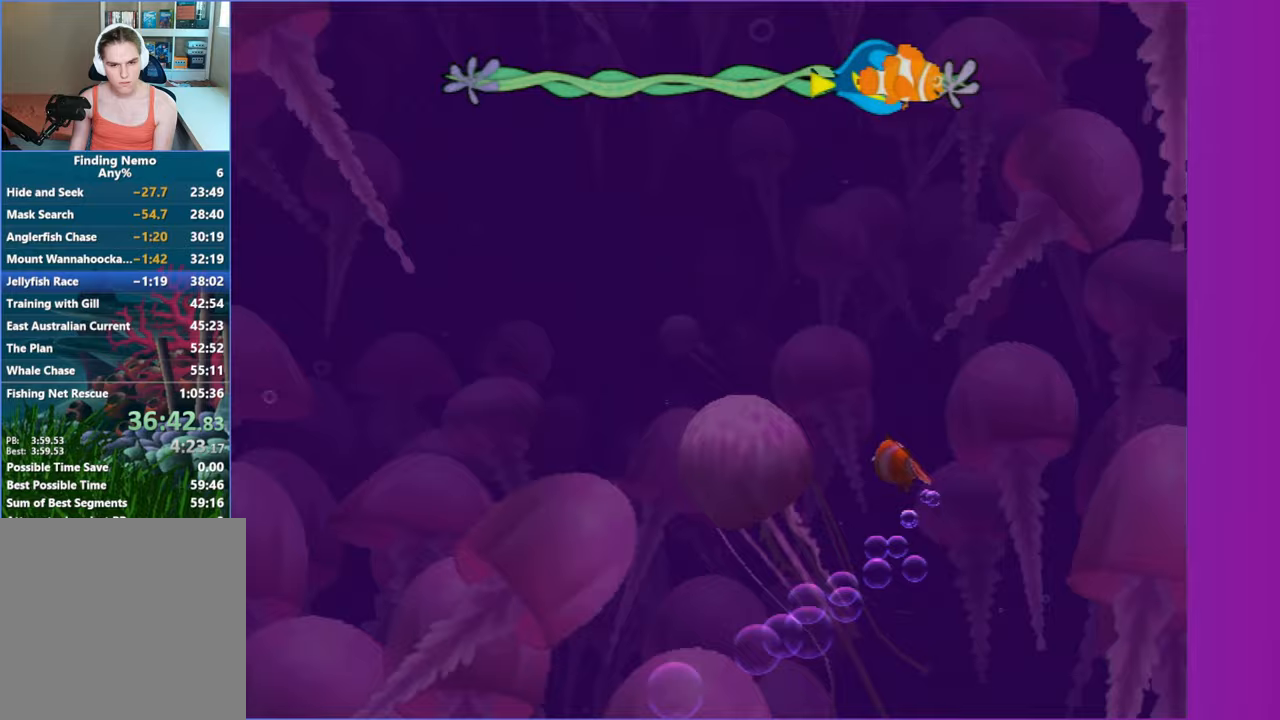
Gameplay with a controller (Xbox layout); each line is a JSON object with the inputs held at the frame after it. "button_events" lists button changes between this image and that frame as [ms after this image, input, new state], when the widget could be followed in between (sticks are given only as held states). Not read: L3 R3.
{"buttons": ["X"], "left_stick": "center", "right_stick": "center", "button_events": [[417, "X", "down"]]}
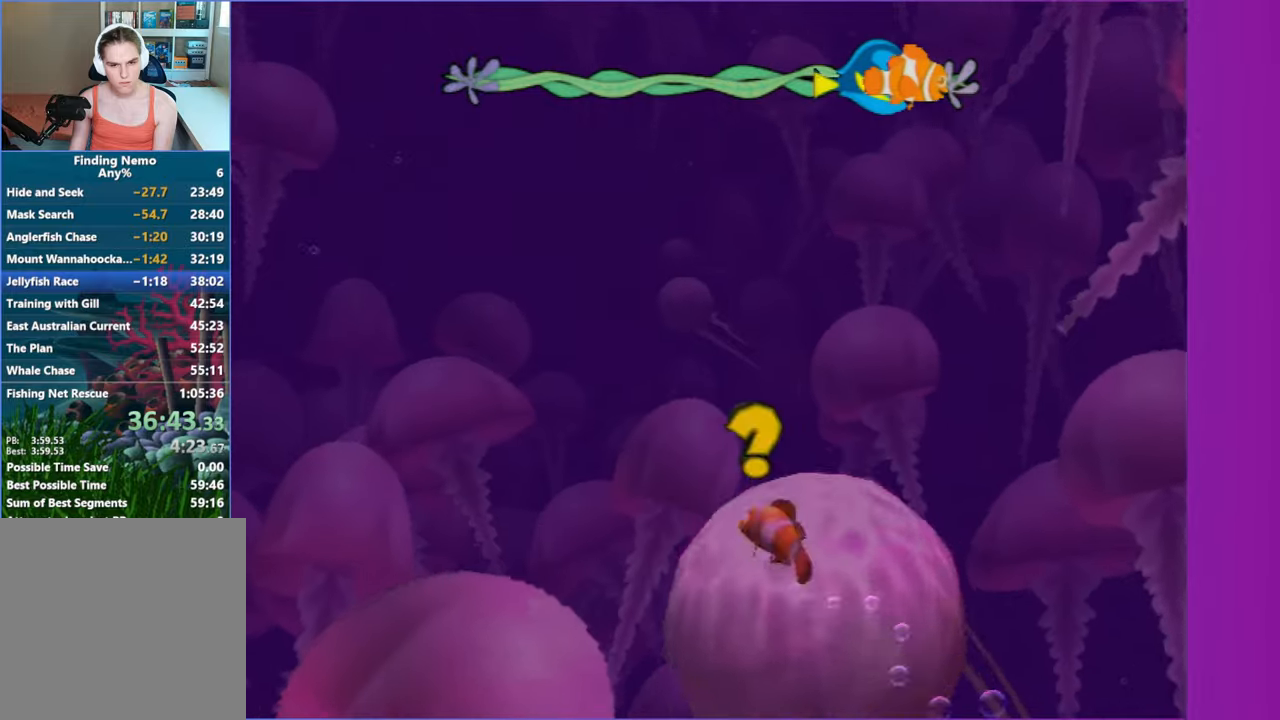
{"buttons": [], "left_stick": "center", "right_stick": "center", "button_events": [[17, "X", "up"]]}
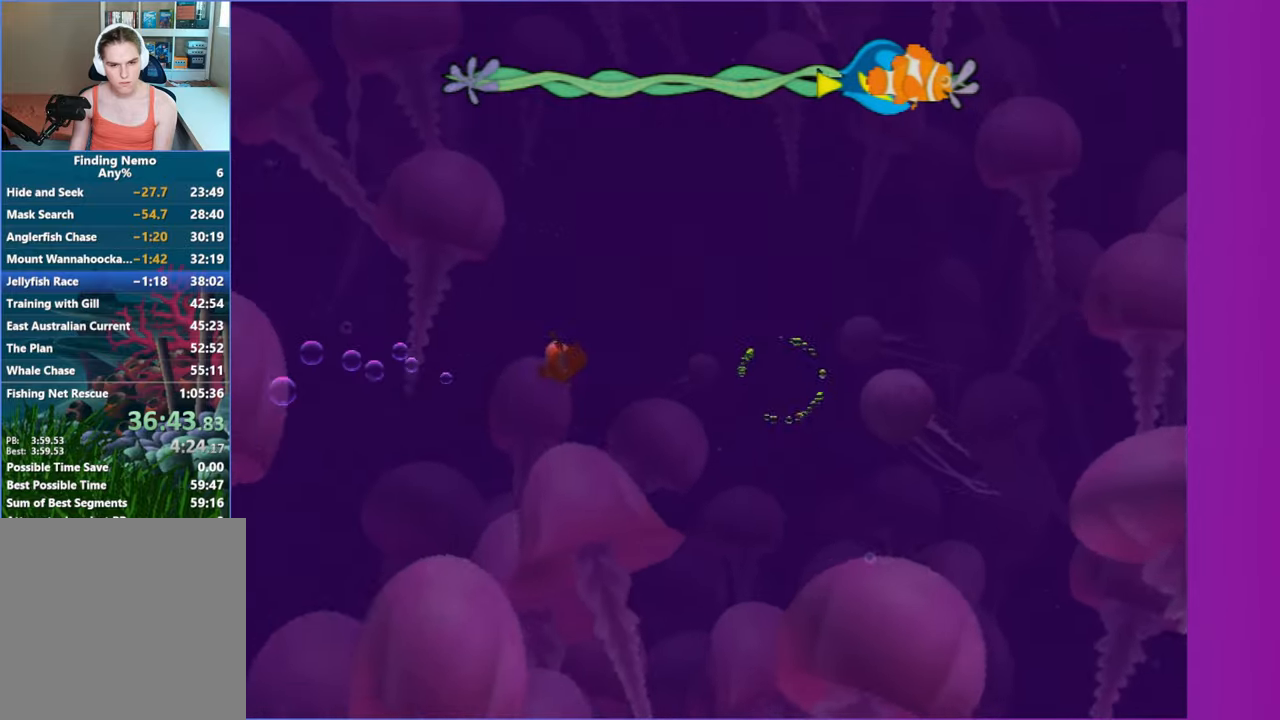
{"buttons": [], "left_stick": "center", "right_stick": "center", "button_events": []}
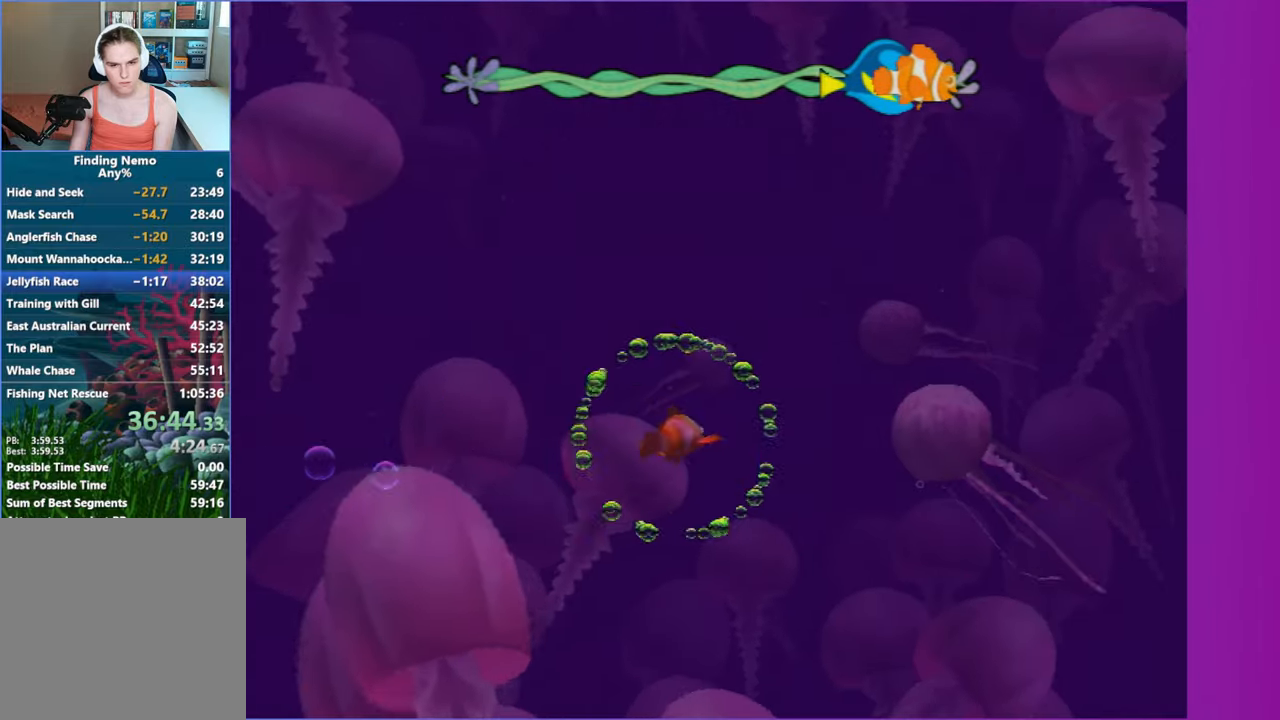
{"buttons": [], "left_stick": "center", "right_stick": "center", "button_events": []}
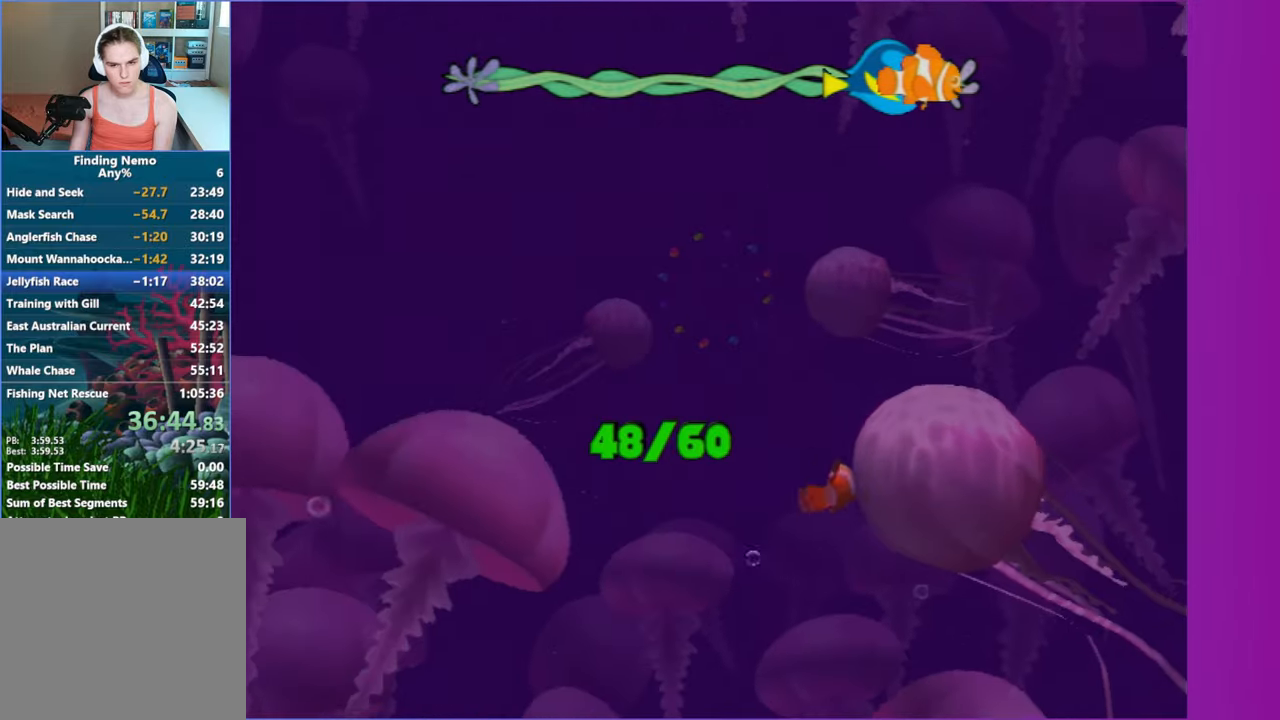
{"buttons": [], "left_stick": "center", "right_stick": "center", "button_events": [[133, "X", "down"], [217, "X", "up"]]}
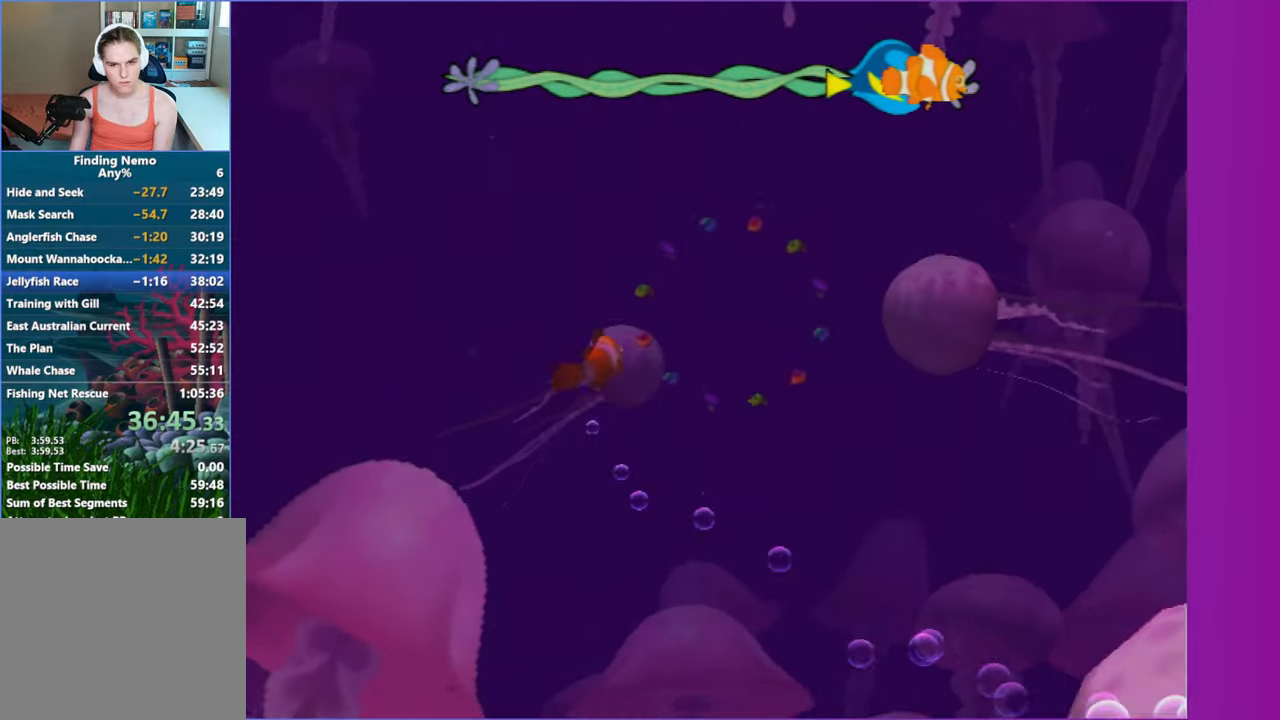
{"buttons": [], "left_stick": "center", "right_stick": "center", "button_events": []}
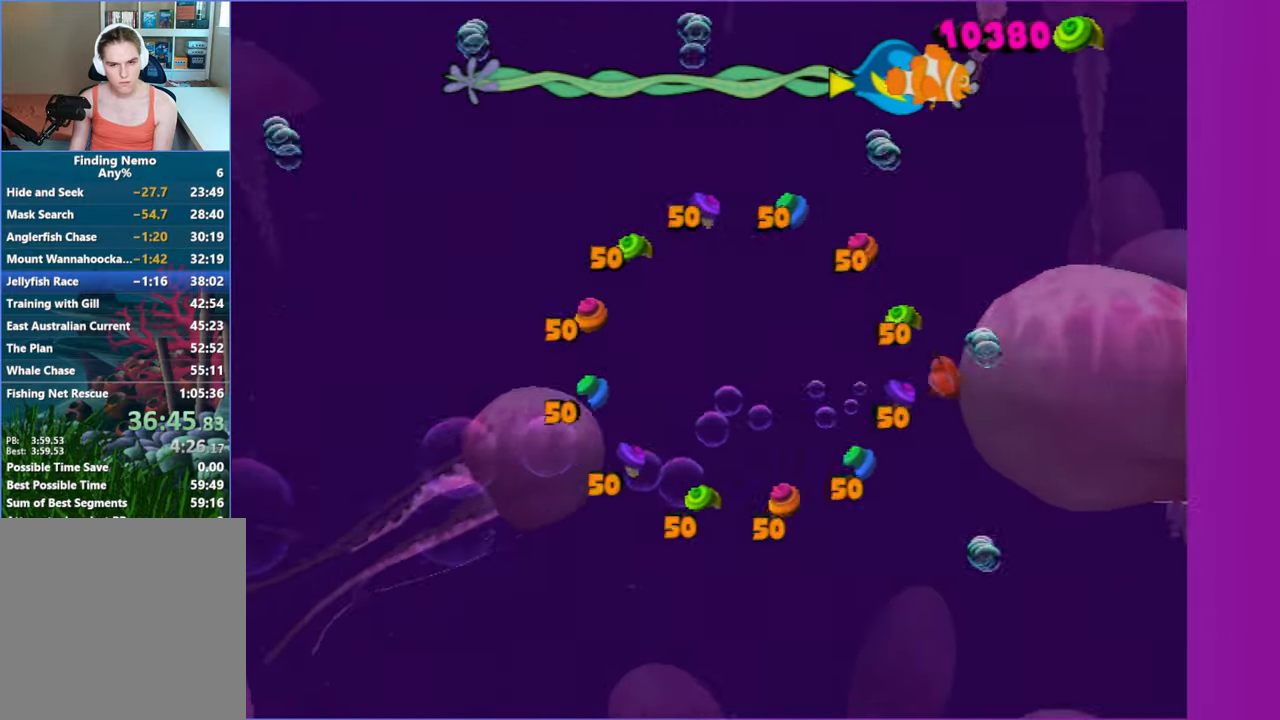
{"buttons": [], "left_stick": "center", "right_stick": "center", "button_events": [[83, "X", "down"], [150, "X", "up"]]}
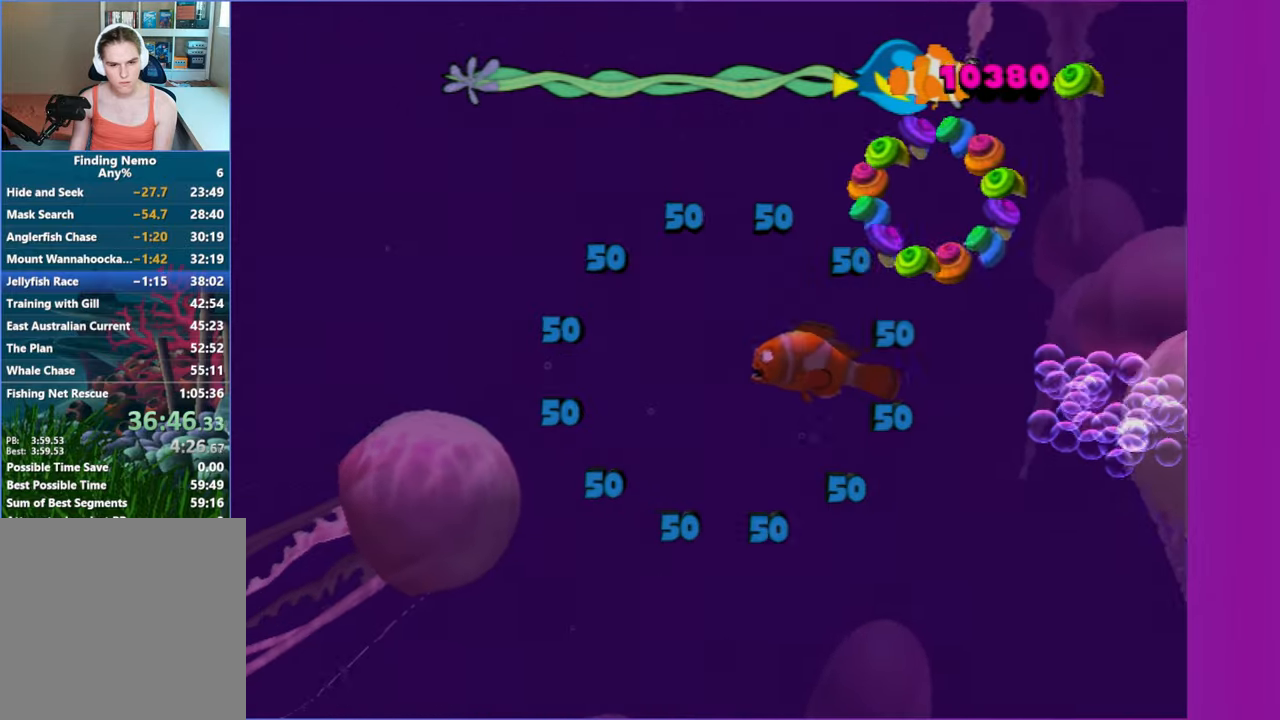
{"buttons": ["A"], "left_stick": "down-left", "right_stick": "center", "button_events": [[100, "A", "down"], [200, "A", "up"], [300, "A", "down"], [383, "A", "up"], [483, "A", "down"]]}
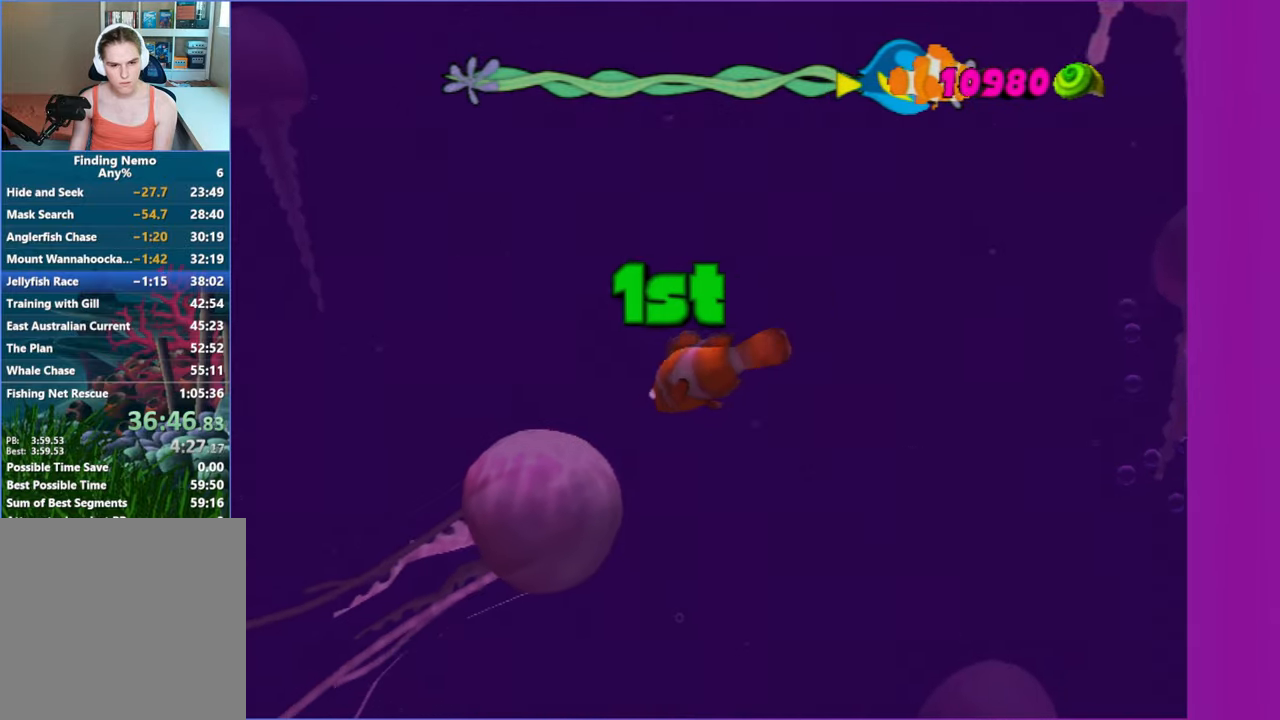
{"buttons": [], "left_stick": "left", "right_stick": "center", "button_events": [[67, "A", "up"], [183, "A", "down"], [267, "A", "up"]]}
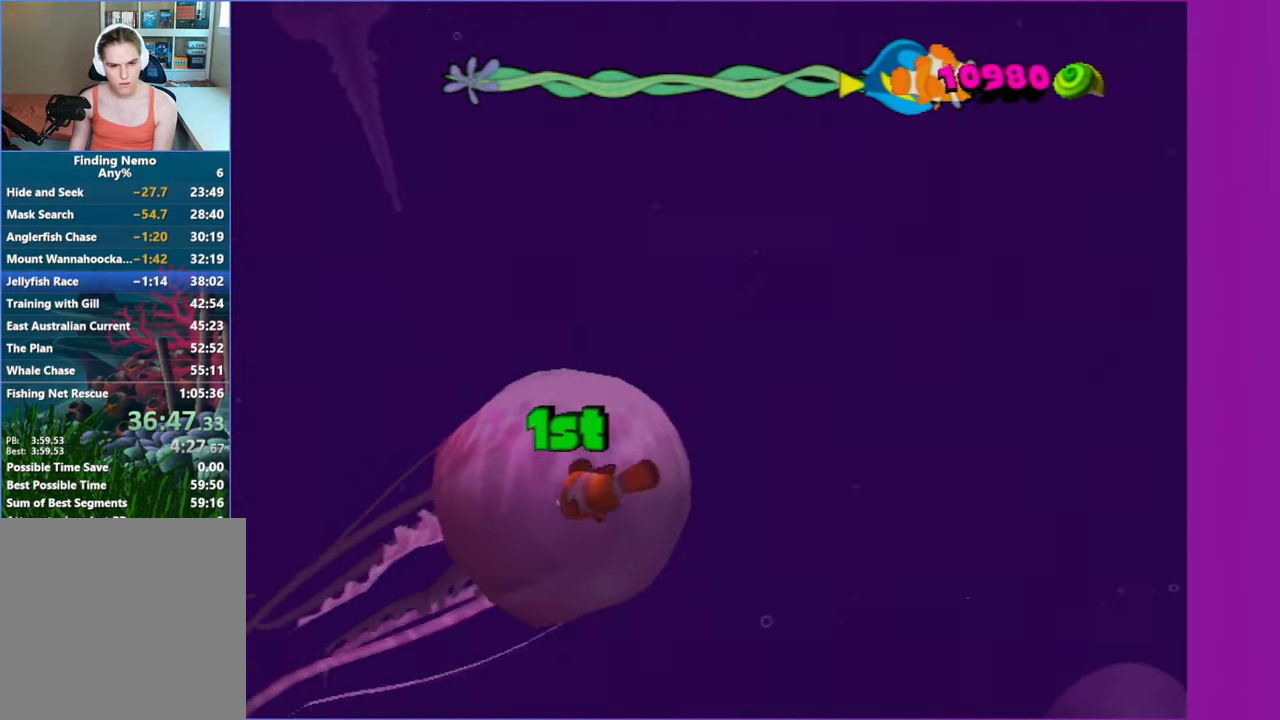
{"buttons": [], "left_stick": "center", "right_stick": "center", "button_events": [[50, "X", "down"], [150, "X", "up"]]}
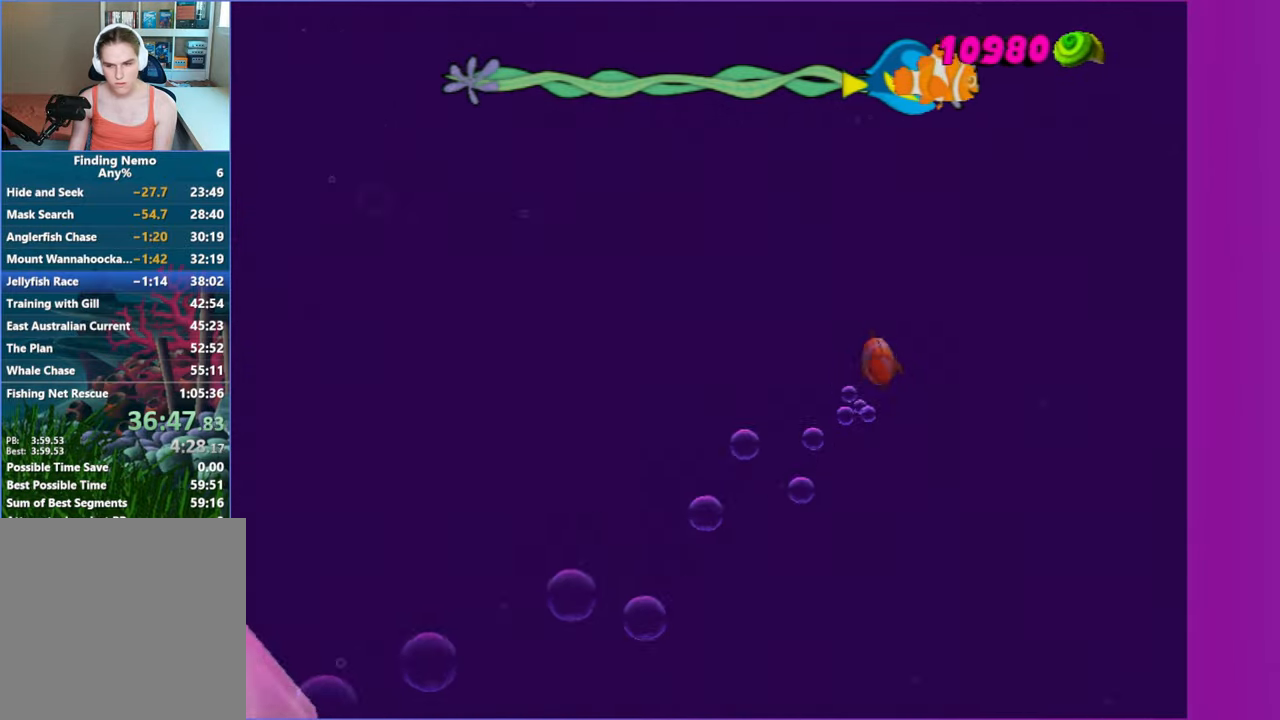
{"buttons": [], "left_stick": "center", "right_stick": "center", "button_events": []}
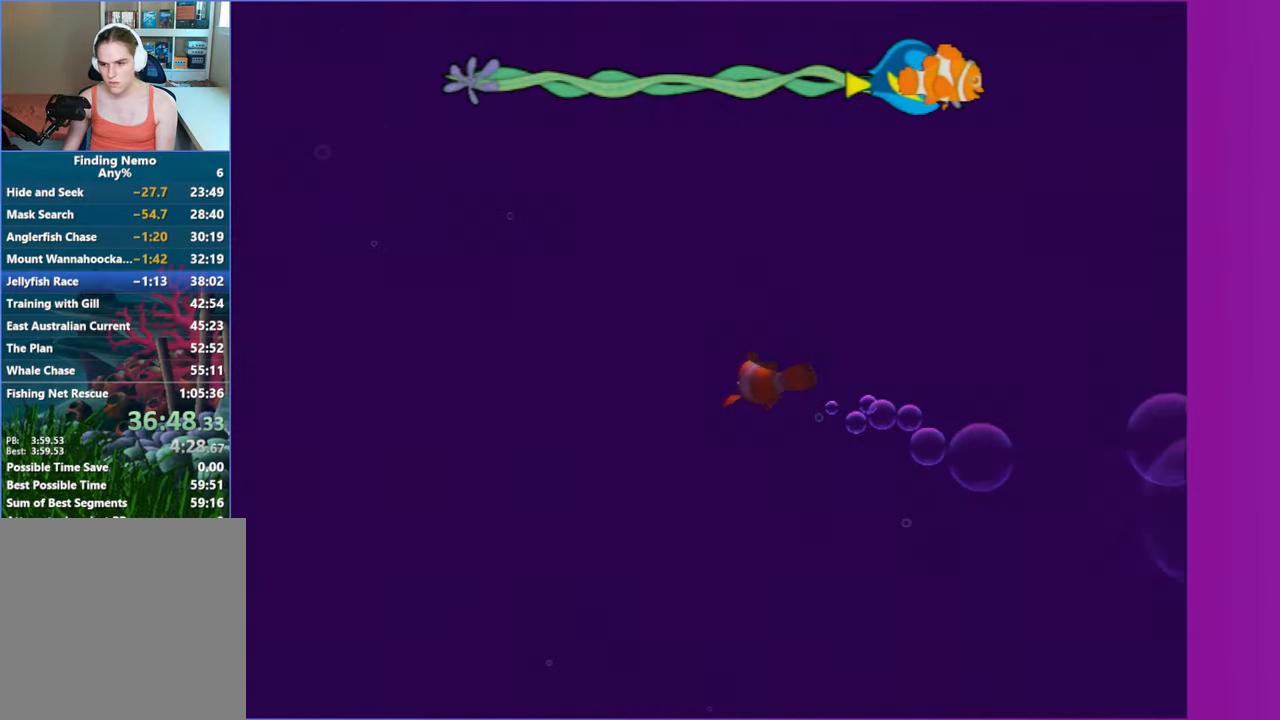
{"buttons": [], "left_stick": "center", "right_stick": "center", "button_events": []}
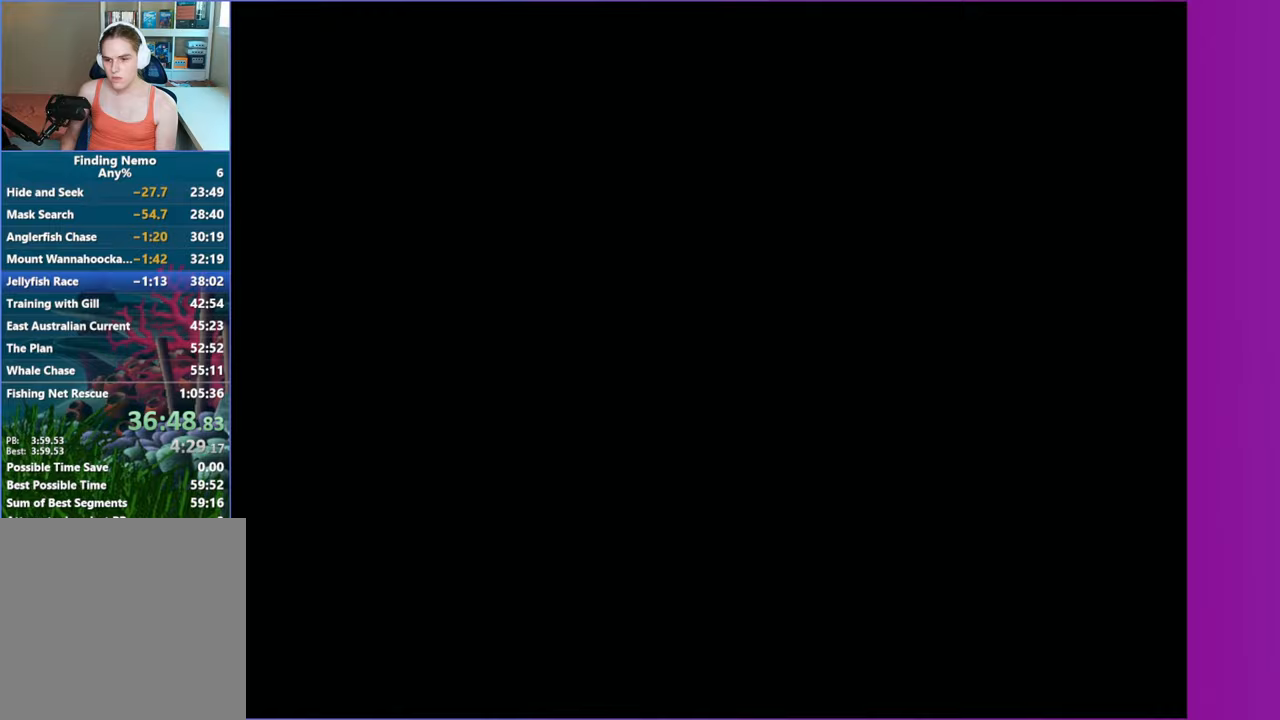
{"buttons": [], "left_stick": "center", "right_stick": "center", "button_events": [[417, "A", "down"], [500, "A", "up"]]}
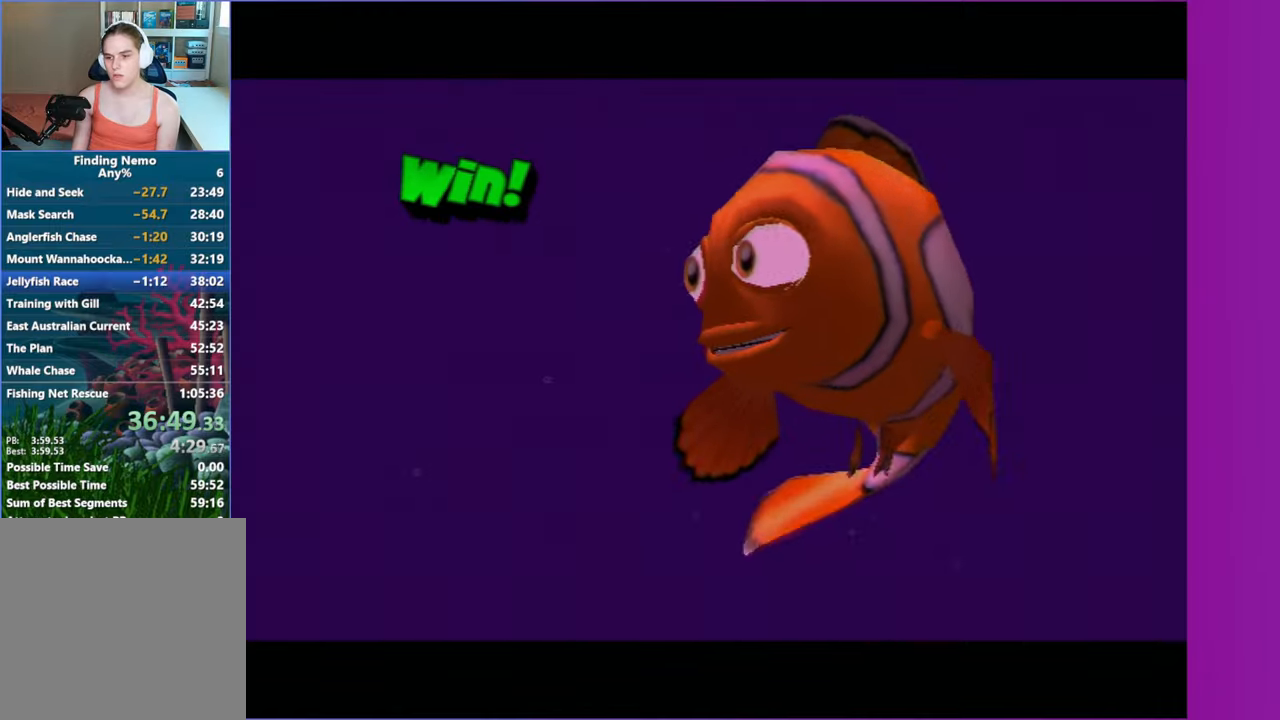
{"buttons": ["A"], "left_stick": "center", "right_stick": "center", "button_events": [[100, "A", "down"], [200, "A", "up"], [300, "A", "down"], [383, "A", "up"], [483, "A", "down"]]}
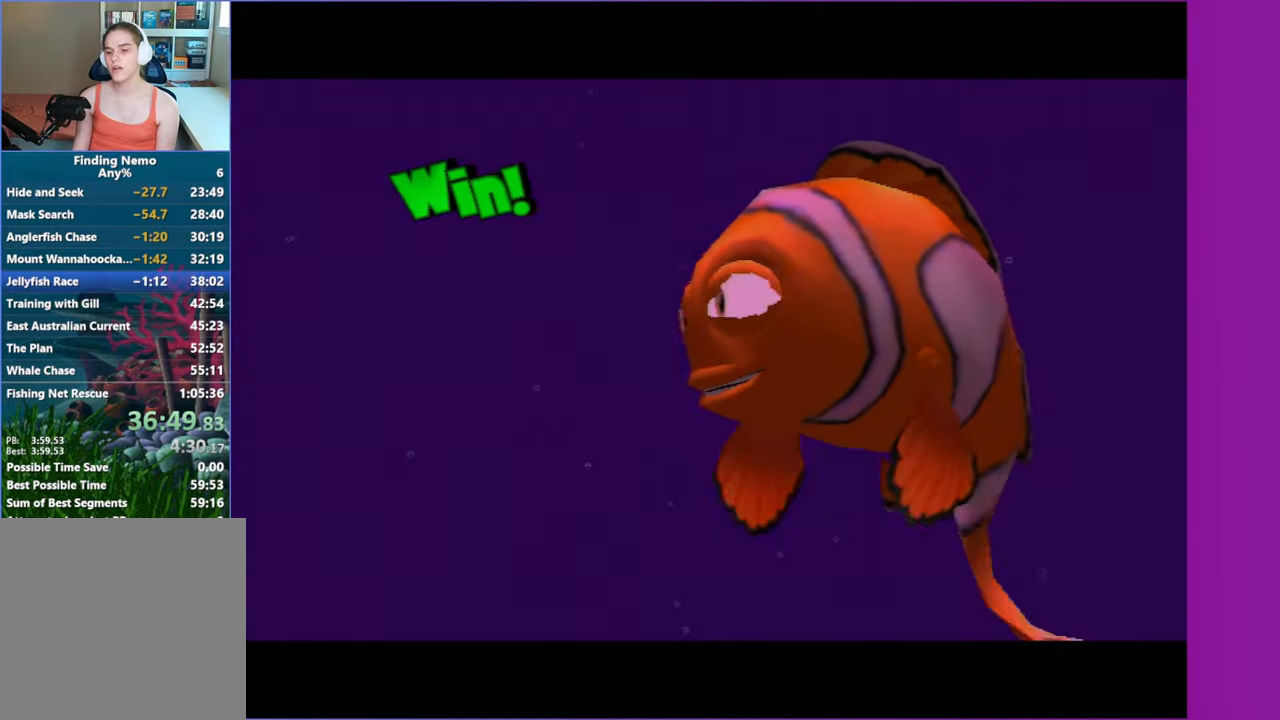
{"buttons": ["A"], "left_stick": "center", "right_stick": "center", "button_events": [[100, "A", "up"], [233, "A", "down"], [350, "A", "up"], [483, "A", "down"]]}
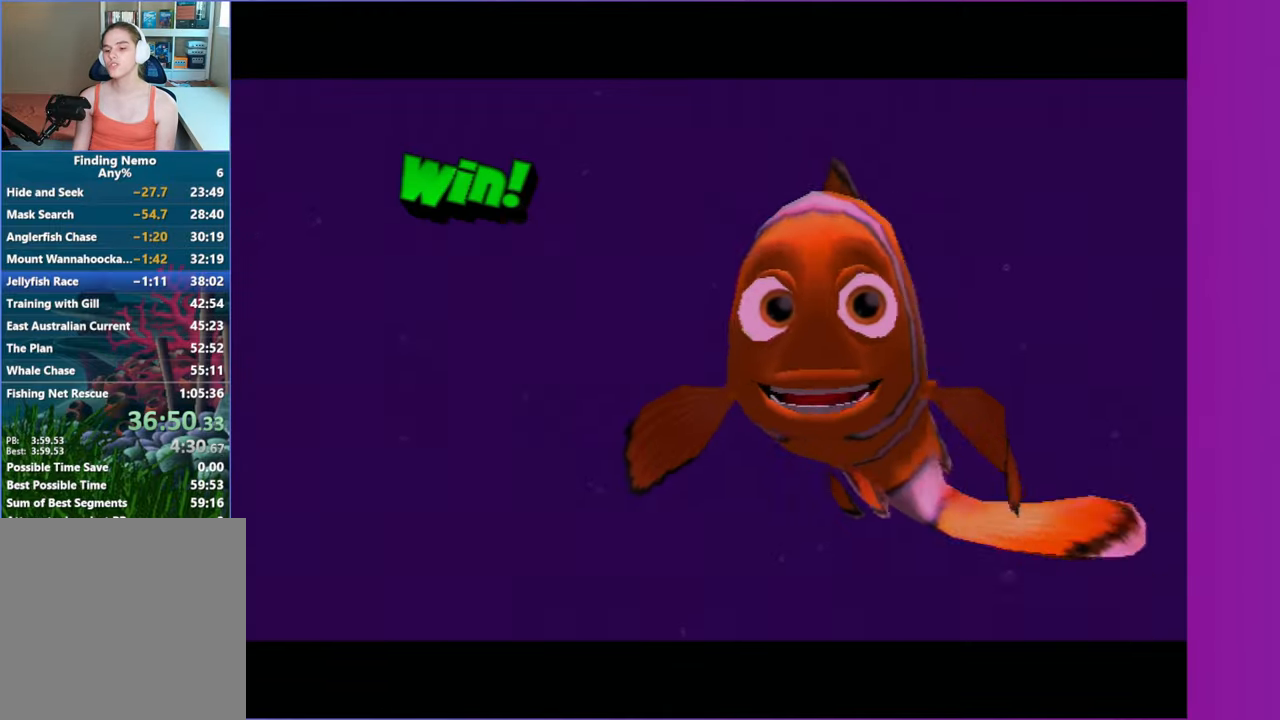
{"buttons": ["A"], "left_stick": "center", "right_stick": "center", "button_events": [[67, "A", "up"], [200, "A", "down"], [333, "A", "up"], [483, "A", "down"]]}
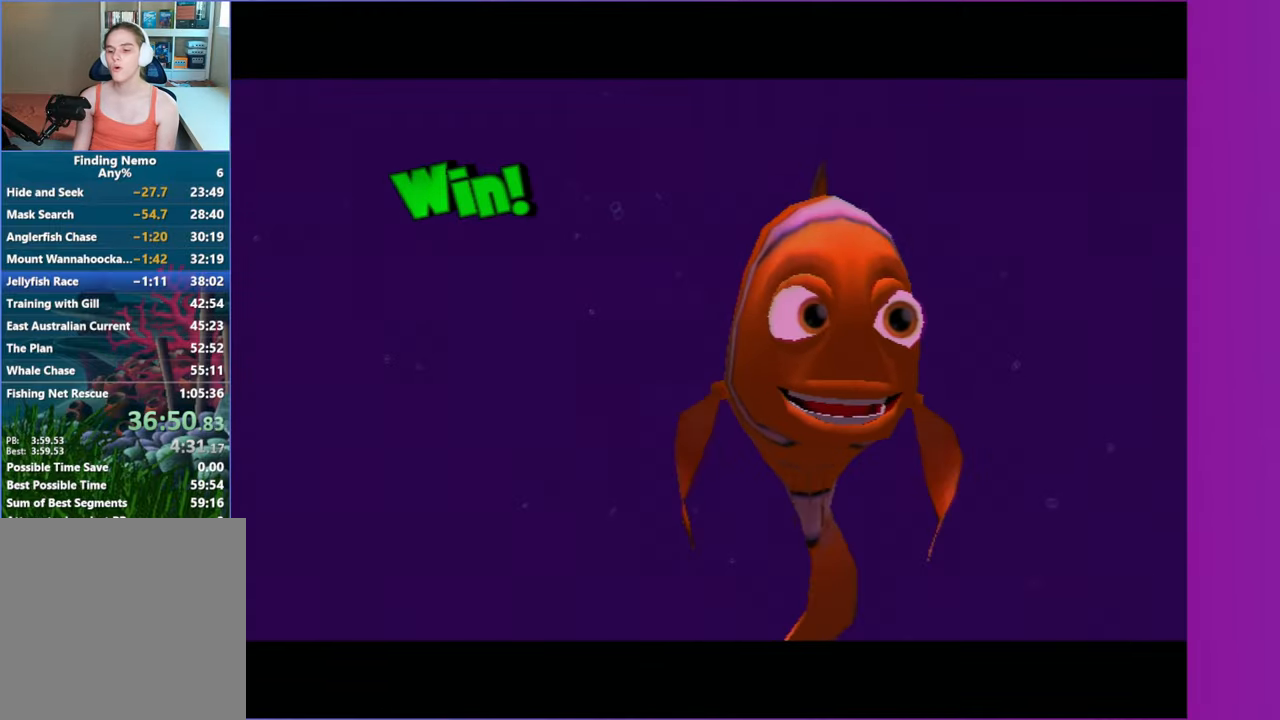
{"buttons": [], "left_stick": "center", "right_stick": "center", "button_events": [[117, "A", "up"], [200, "A", "down"], [317, "A", "up"], [433, "A", "down"], [500, "A", "up"]]}
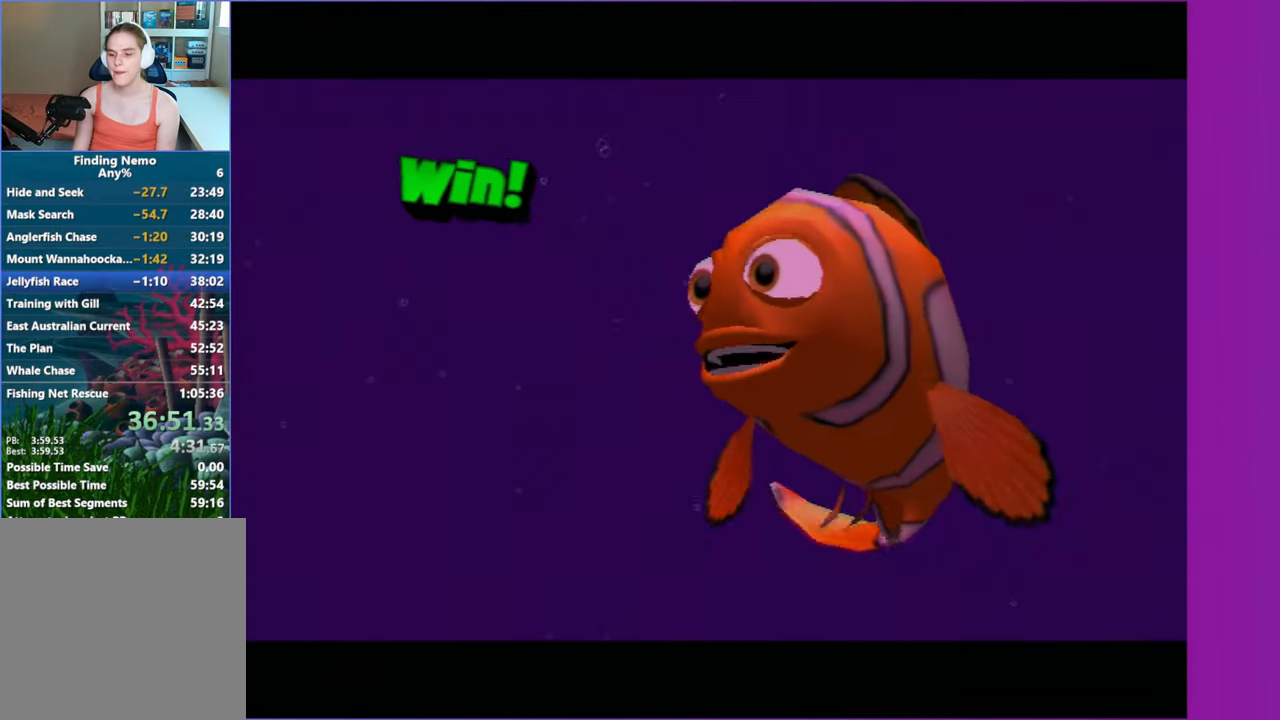
{"buttons": [], "left_stick": "center", "right_stick": "center", "button_events": [[100, "A", "down"], [217, "A", "up"], [317, "A", "down"], [400, "A", "up"]]}
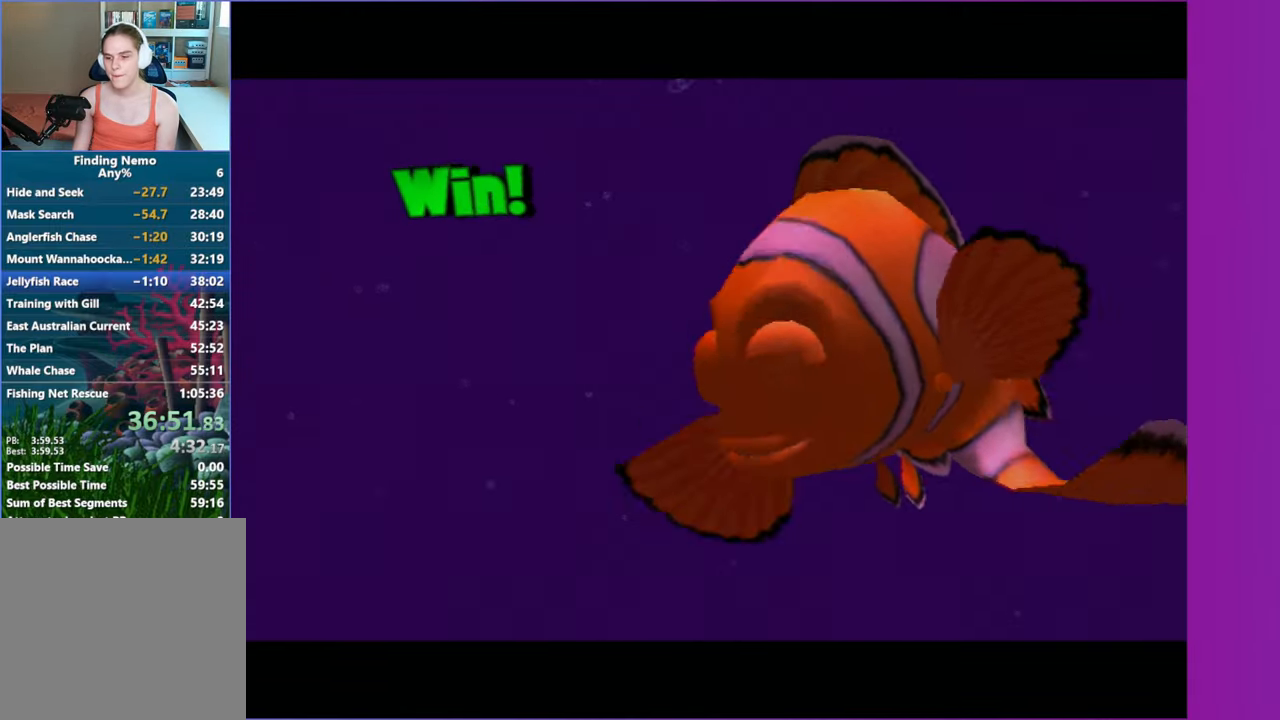
{"buttons": ["DPAD_RIGHT"], "left_stick": "center", "right_stick": "center", "button_events": [[17, "A", "down"], [117, "A", "up"], [200, "A", "down"], [250, "DPAD_RIGHT", "down"], [300, "A", "up"], [383, "DPAD_RIGHT", "up"], [400, "A", "down"], [467, "DPAD_RIGHT", "down"], [500, "A", "up"]]}
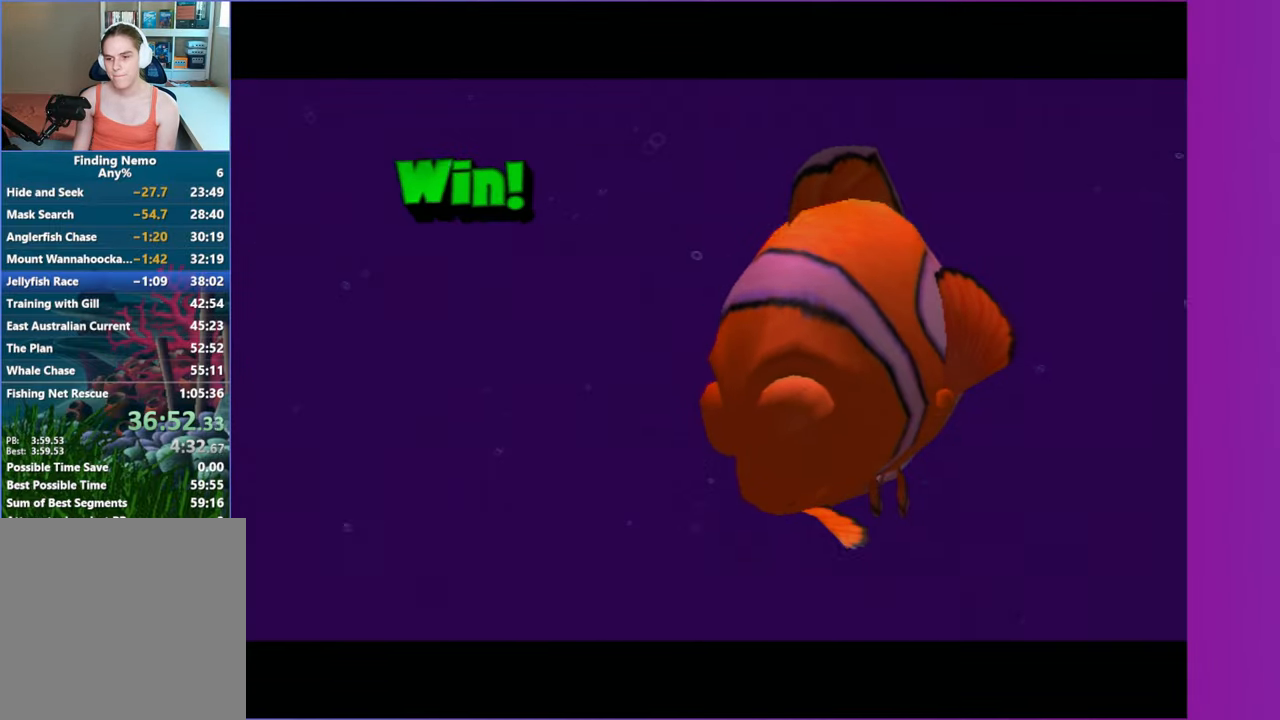
{"buttons": ["A"], "left_stick": "center", "right_stick": "center", "button_events": [[83, "A", "down"], [83, "DPAD_RIGHT", "up"], [150, "DPAD_RIGHT", "down"], [200, "A", "up"], [250, "DPAD_RIGHT", "up"], [300, "A", "down"], [350, "DPAD_RIGHT", "down"], [383, "A", "up"], [450, "DPAD_RIGHT", "up"], [483, "A", "down"]]}
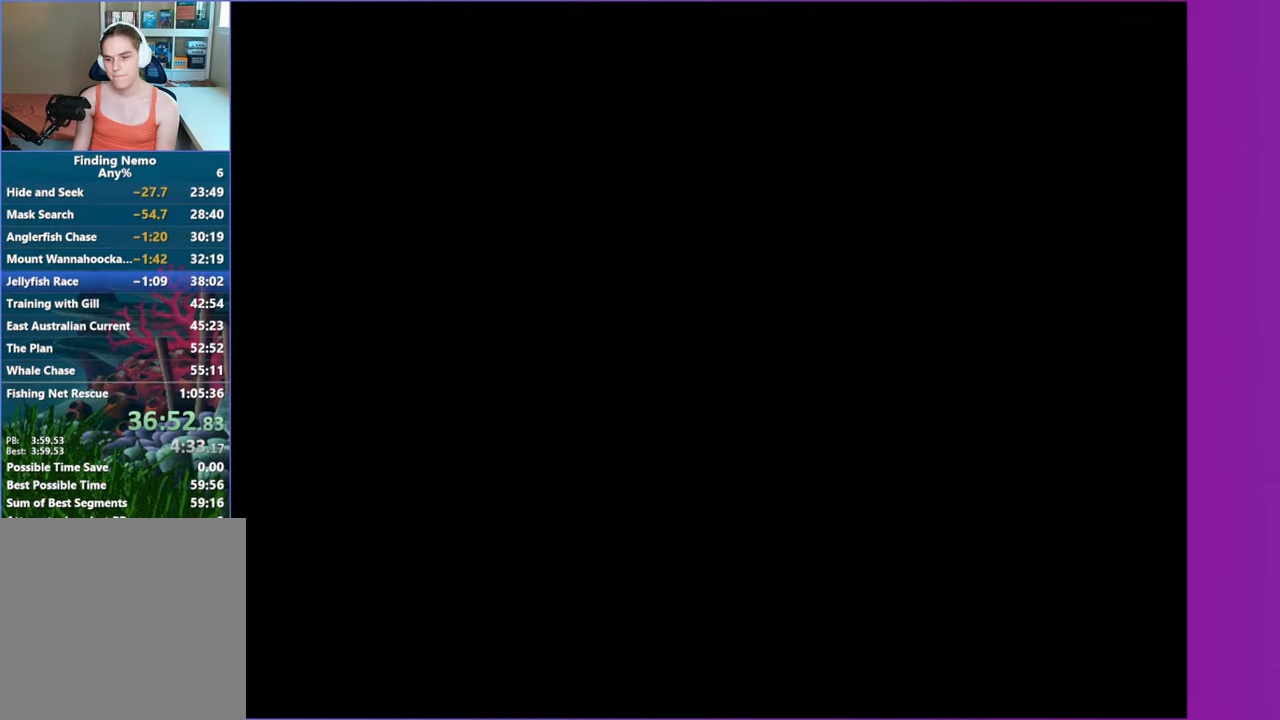
{"buttons": [], "left_stick": "center", "right_stick": "center", "button_events": [[33, "DPAD_RIGHT", "down"], [67, "A", "up"], [133, "DPAD_RIGHT", "up"], [217, "DPAD_RIGHT", "down"], [350, "DPAD_RIGHT", "up"], [400, "DPAD_RIGHT", "down"], [483, "DPAD_RIGHT", "up"]]}
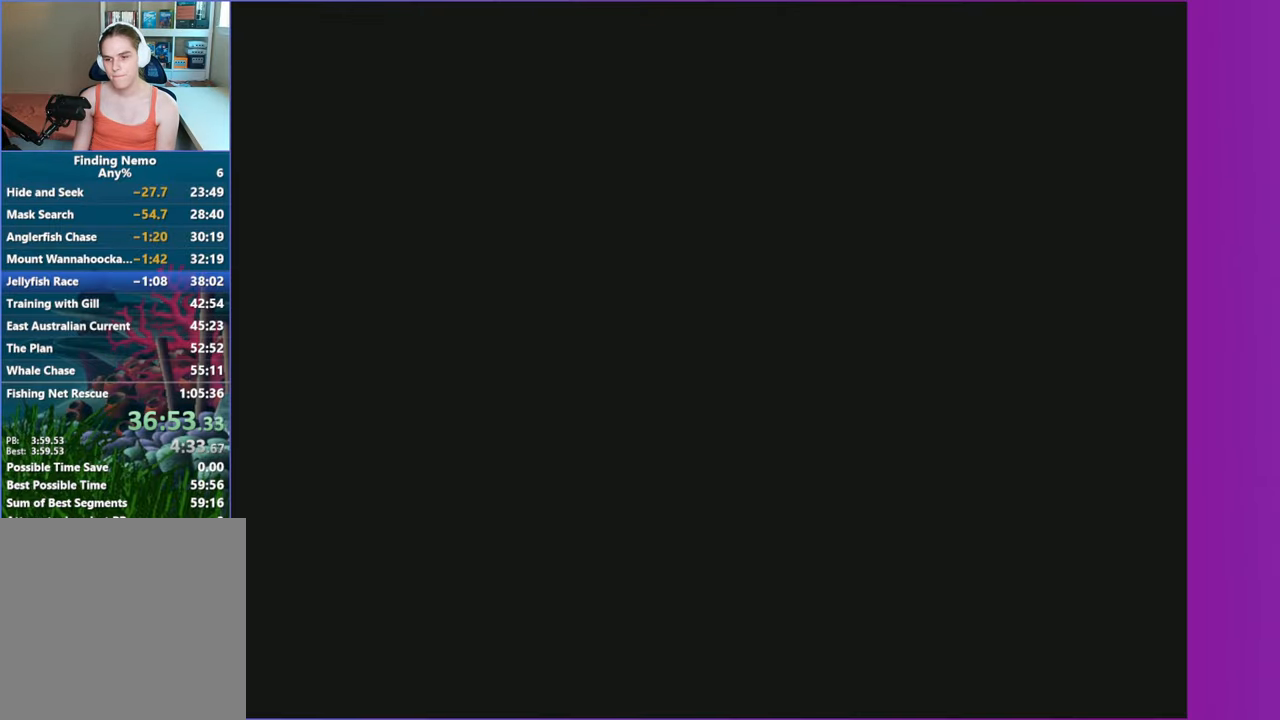
{"buttons": [], "left_stick": "center", "right_stick": "center", "button_events": [[83, "A", "down"], [117, "DPAD_RIGHT", "down"], [167, "A", "up"], [167, "DPAD_RIGHT", "up"], [317, "DPAD_RIGHT", "down"], [433, "DPAD_RIGHT", "up"]]}
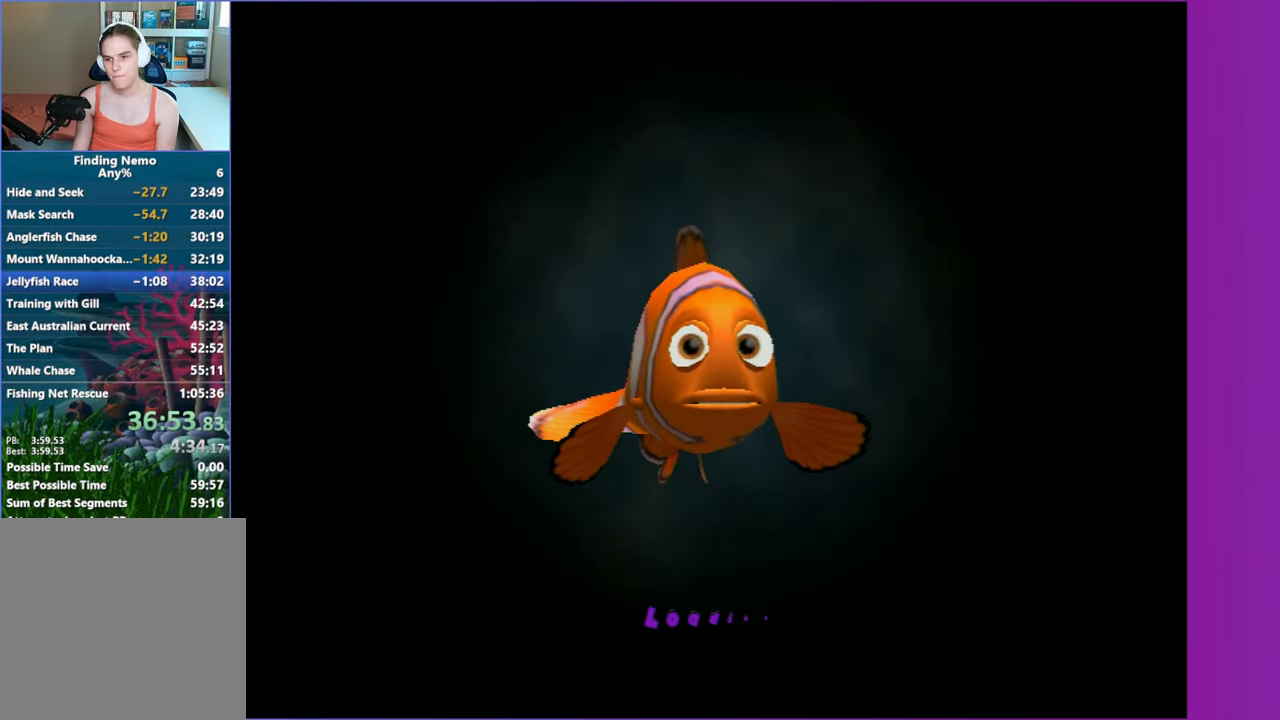
{"buttons": [], "left_stick": "center", "right_stick": "center", "button_events": [[17, "DPAD_RIGHT", "down"], [117, "DPAD_RIGHT", "up"], [200, "DPAD_RIGHT", "down"], [300, "DPAD_RIGHT", "up"], [400, "DPAD_RIGHT", "down"], [500, "DPAD_RIGHT", "up"]]}
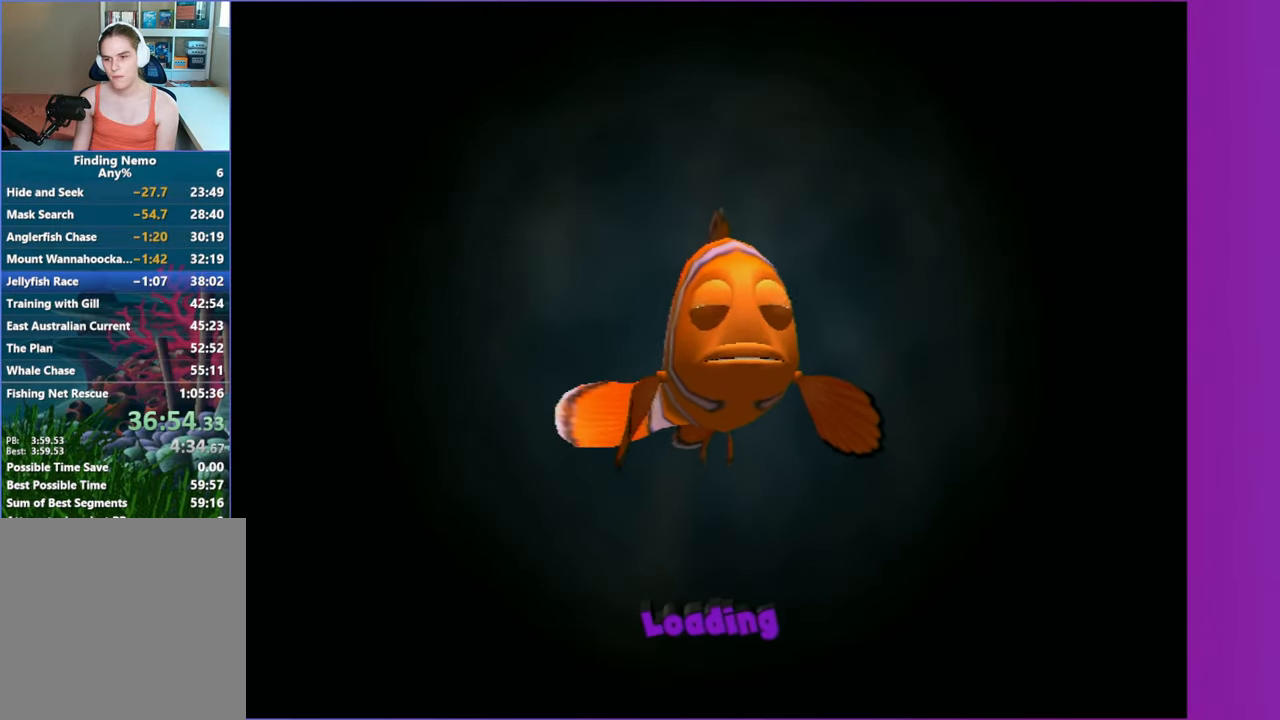
{"buttons": ["DPAD_RIGHT"], "left_stick": "center", "right_stick": "center", "button_events": [[100, "DPAD_RIGHT", "down"], [183, "DPAD_RIGHT", "up"], [283, "DPAD_RIGHT", "down"], [383, "DPAD_RIGHT", "up"], [483, "DPAD_RIGHT", "down"]]}
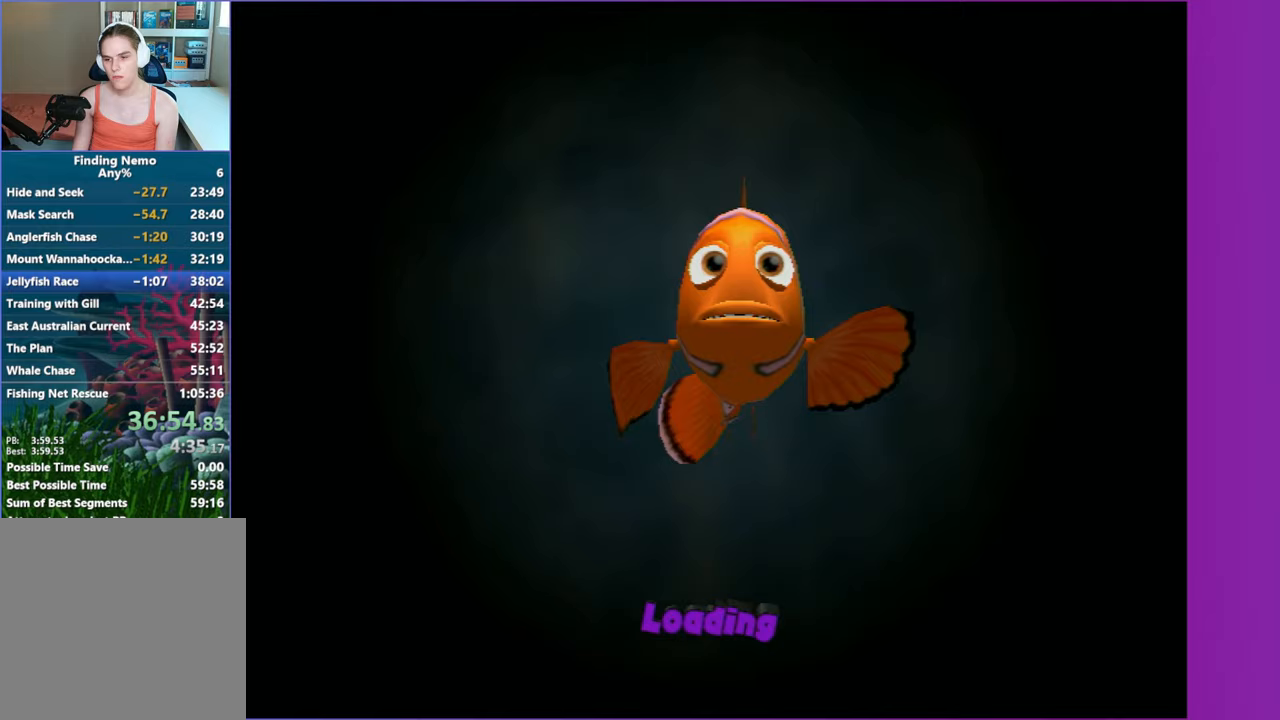
{"buttons": ["DPAD_RIGHT"], "left_stick": "center", "right_stick": "center", "button_events": [[100, "DPAD_RIGHT", "up"], [183, "DPAD_RIGHT", "down"], [300, "DPAD_RIGHT", "up"], [400, "DPAD_RIGHT", "down"]]}
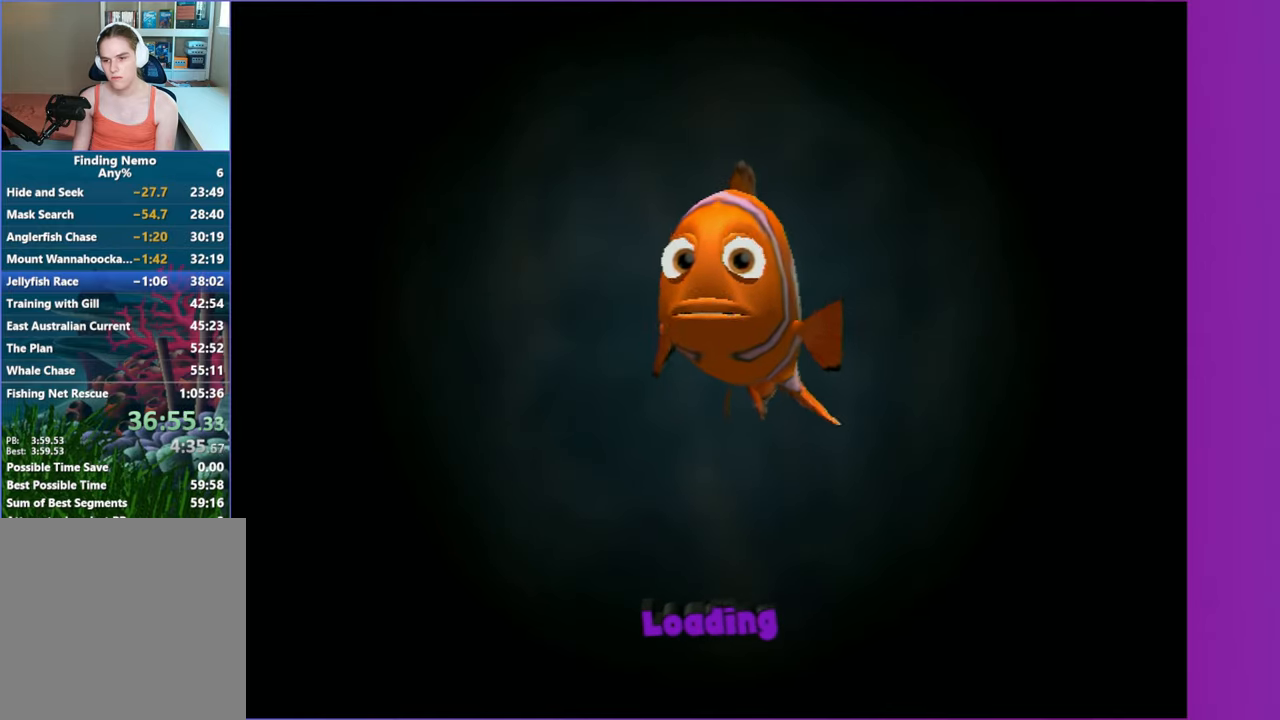
{"buttons": ["DPAD_RIGHT"], "left_stick": "center", "right_stick": "center", "button_events": [[17, "DPAD_RIGHT", "up"], [100, "DPAD_RIGHT", "down"], [233, "DPAD_RIGHT", "up"], [300, "DPAD_RIGHT", "down"], [400, "DPAD_RIGHT", "up"], [483, "DPAD_RIGHT", "down"]]}
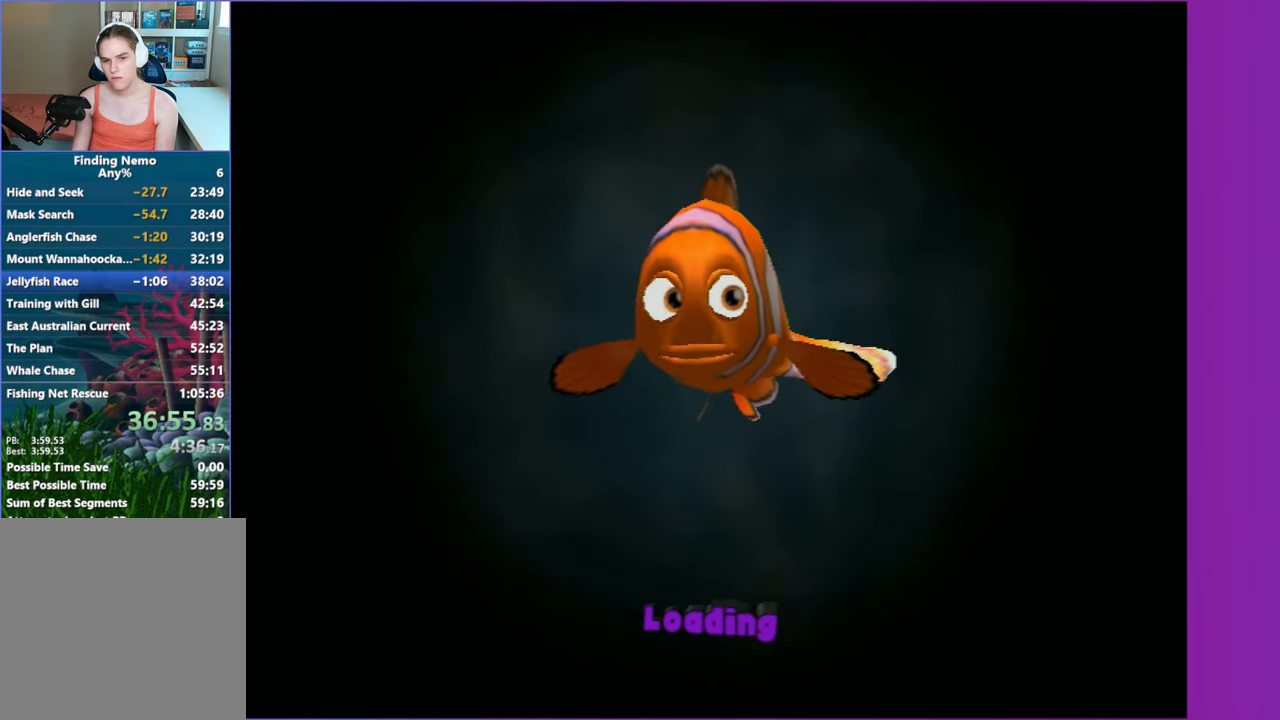
{"buttons": [], "left_stick": "center", "right_stick": "center", "button_events": [[83, "DPAD_RIGHT", "up"], [217, "DPAD_RIGHT", "down"], [267, "DPAD_RIGHT", "up"], [367, "DPAD_RIGHT", "down"], [450, "DPAD_RIGHT", "up"]]}
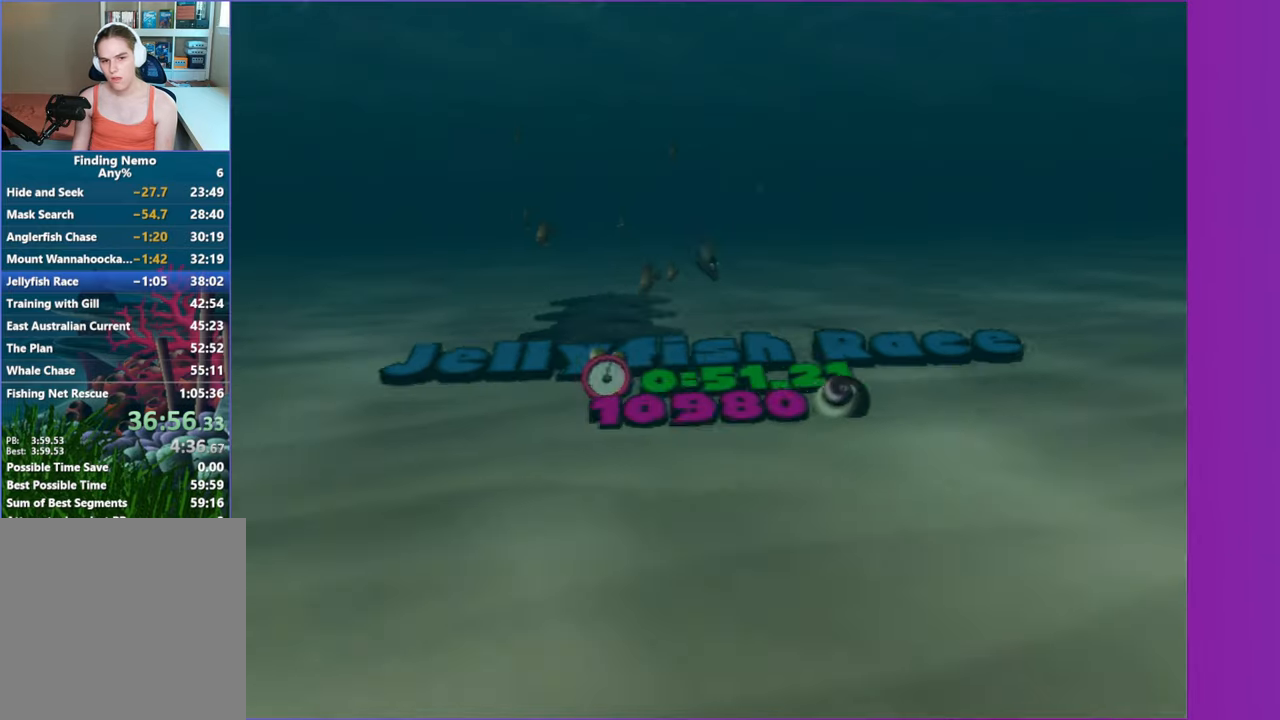
{"buttons": [], "left_stick": "center", "right_stick": "center", "button_events": [[50, "DPAD_RIGHT", "down"], [150, "DPAD_RIGHT", "up"], [383, "A", "down"], [500, "A", "up"]]}
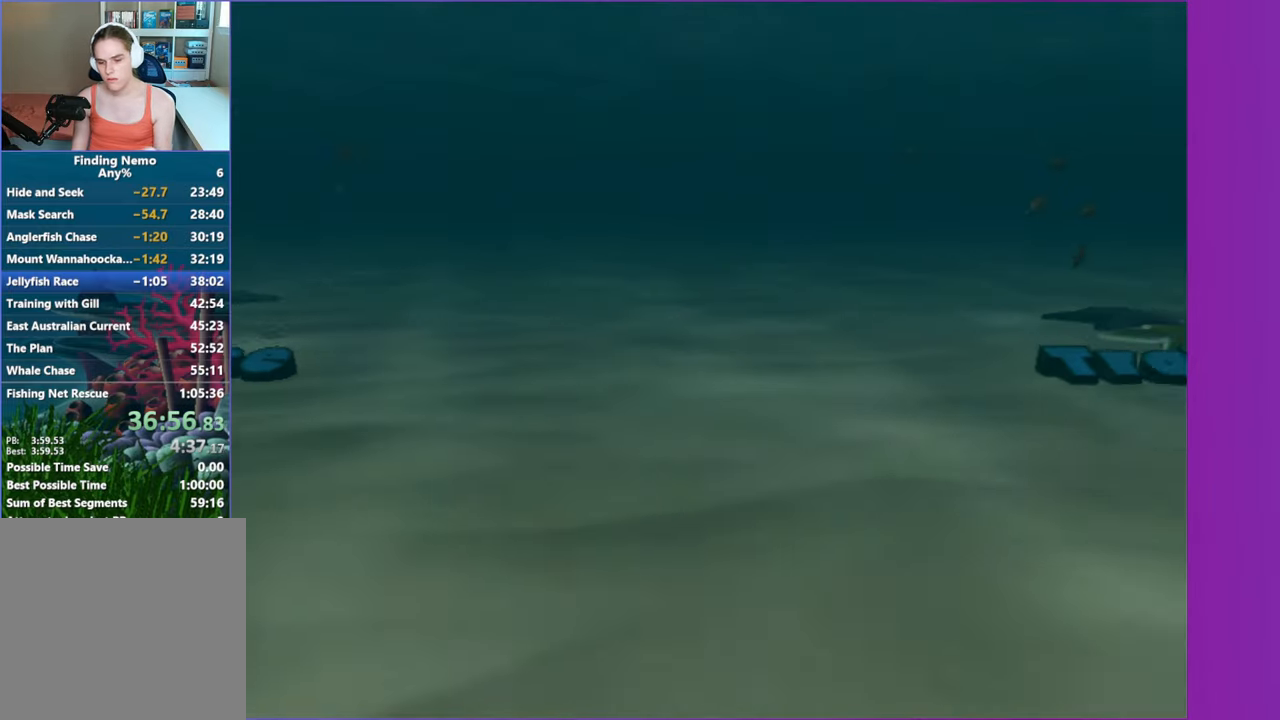
{"buttons": ["A"], "left_stick": "center", "right_stick": "center", "button_events": [[83, "A", "down"], [150, "A", "up"], [250, "A", "down"], [333, "A", "up"], [417, "A", "down"]]}
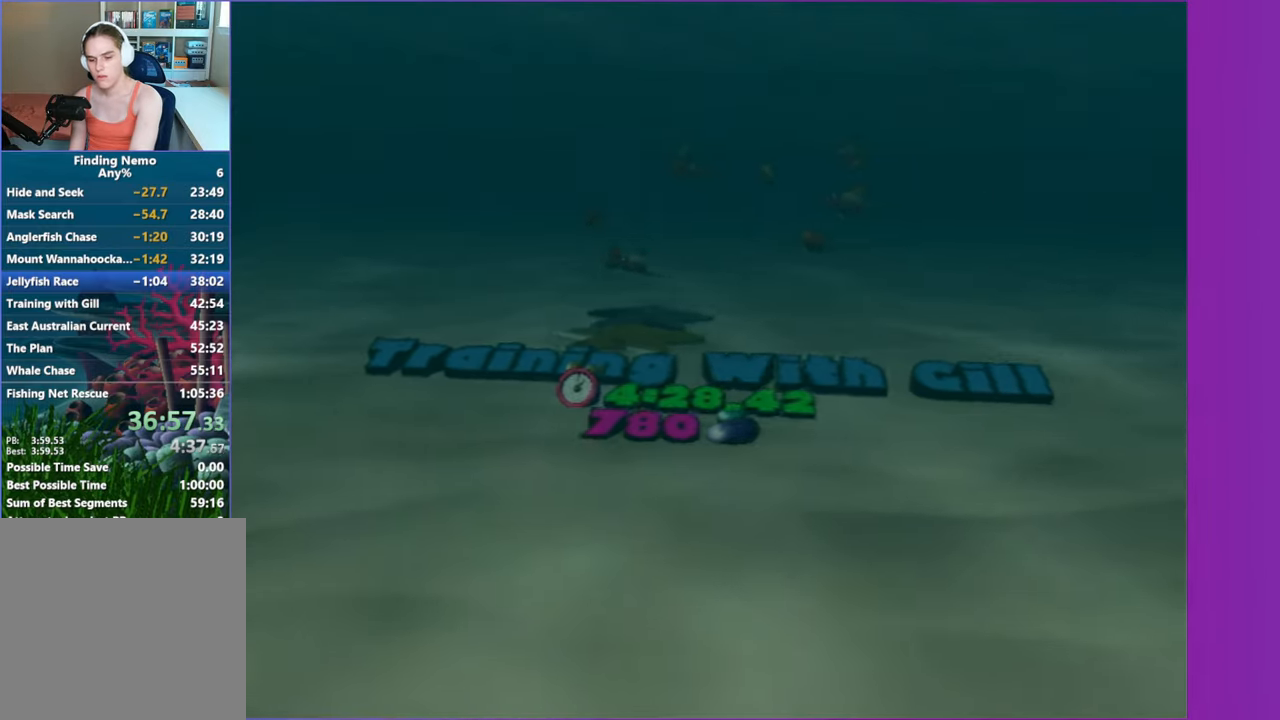
{"buttons": [], "left_stick": "center", "right_stick": "center", "button_events": [[17, "A", "up"], [117, "A", "down"], [200, "A", "up"]]}
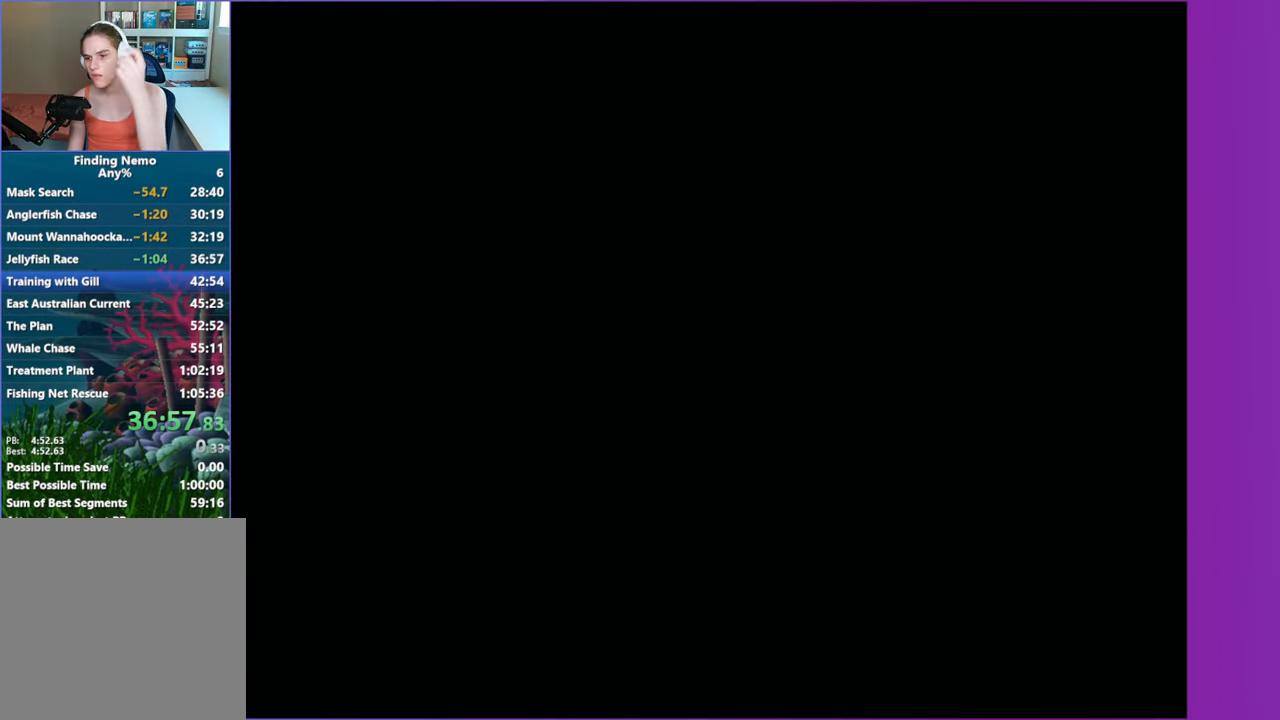
{"buttons": [], "left_stick": "center", "right_stick": "center", "button_events": []}